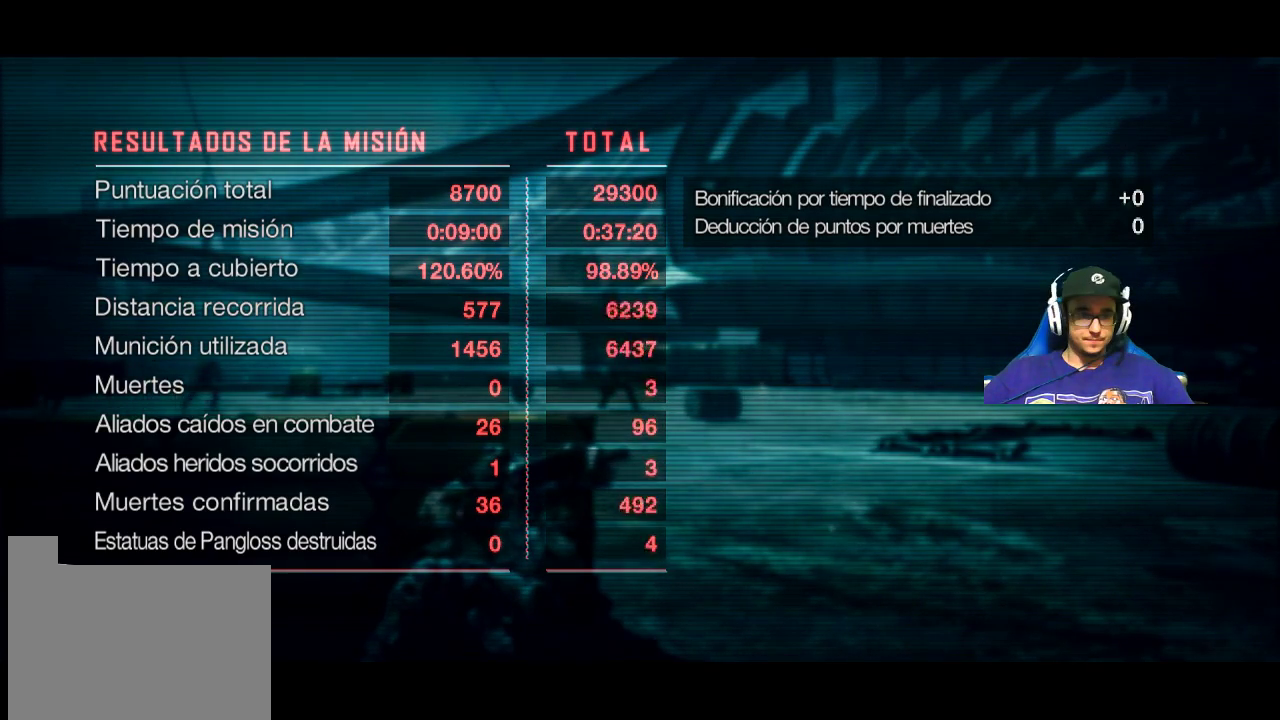
Gameplay with keyboard and mouse; each line is a JSON object with the keys and mouse buttons held at the frame after it. "events" lists presses ("down") and releases ("up") of "1", "2", "3", "4", "5", "a", "alt", "c", "caps_lock", "ctrl", "d", "e", "f", "g", "q", "r", "s", "shift", "space", "t", "tab", "v", "w", "x", "z", "mouse_left", "mouse_wheel" and "mouse_right" between this image and that frame as [ms after this image, input, new state], when the widget could be followed in between. "mouse_left", "mouse_wheel", "mouse_right" = the "left", "wheel", "right" buttons of the "mouse" list. No other keys are recorded. "wheel" means that the mouse wheel is clicked or scrolled. Not read: mouse_move.
{"keys": [], "mouse": ["left"], "events": [[200, "mouse_left", "down"], [350, "mouse_left", "up"], [483, "mouse_left", "down"]]}
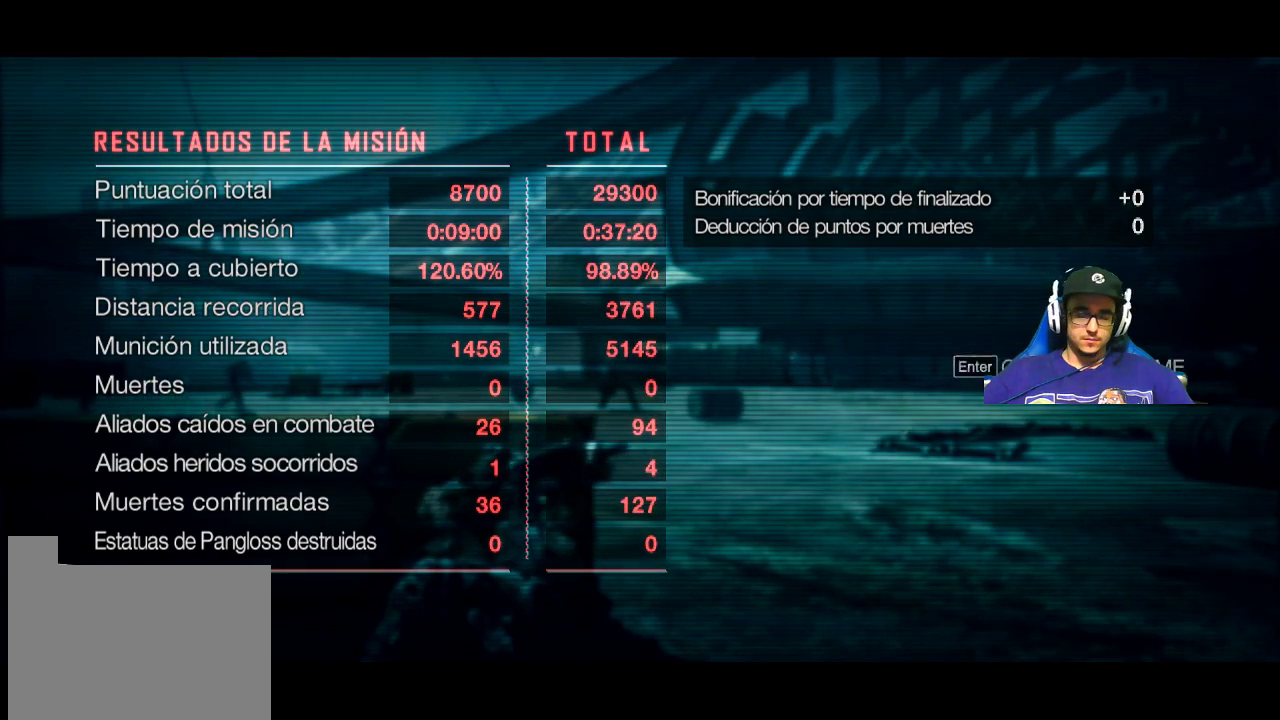
{"keys": [], "mouse": [], "events": [[83, "mouse_left", "up"]]}
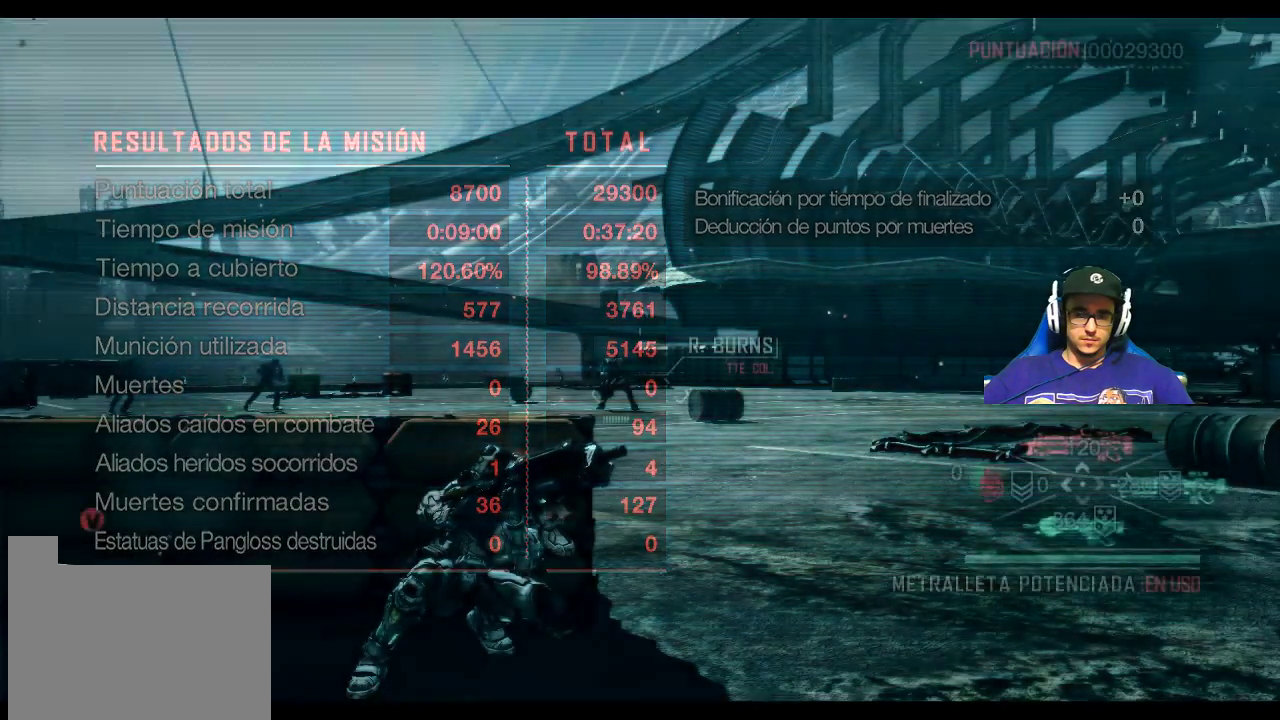
{"keys": [], "mouse": [], "events": []}
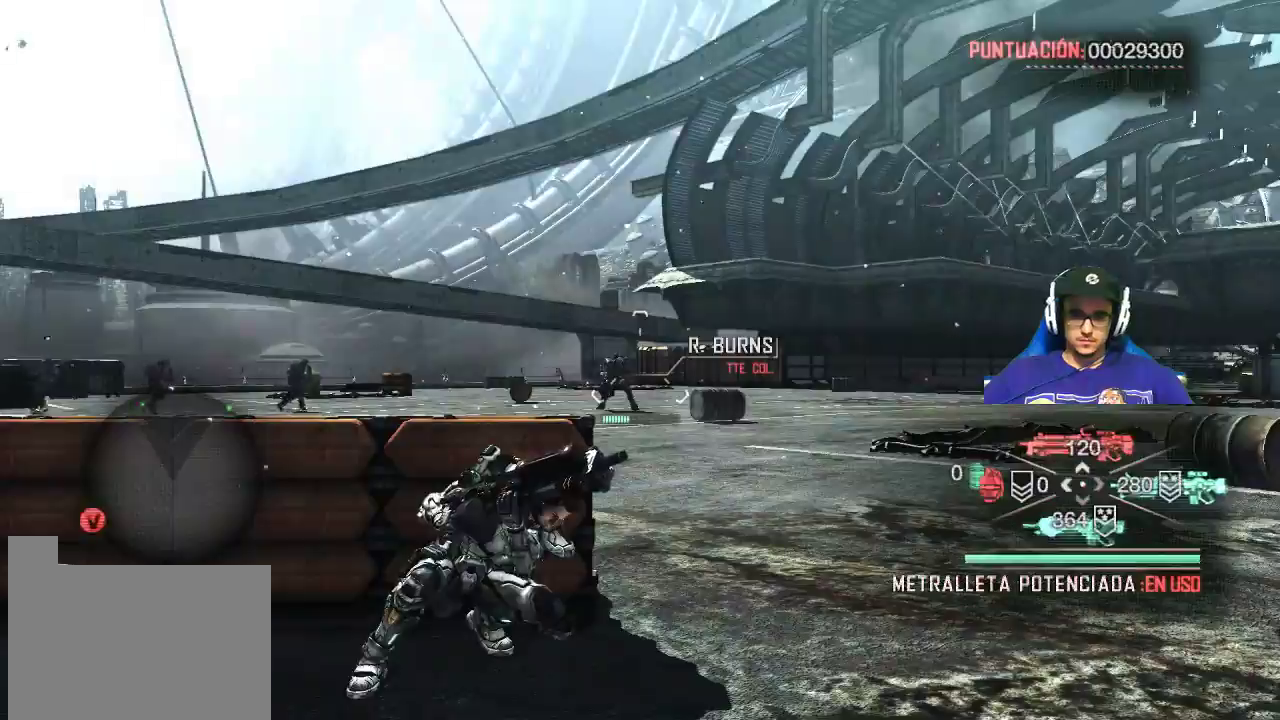
{"keys": ["w"], "mouse": [], "events": [[250, "w", "down"]]}
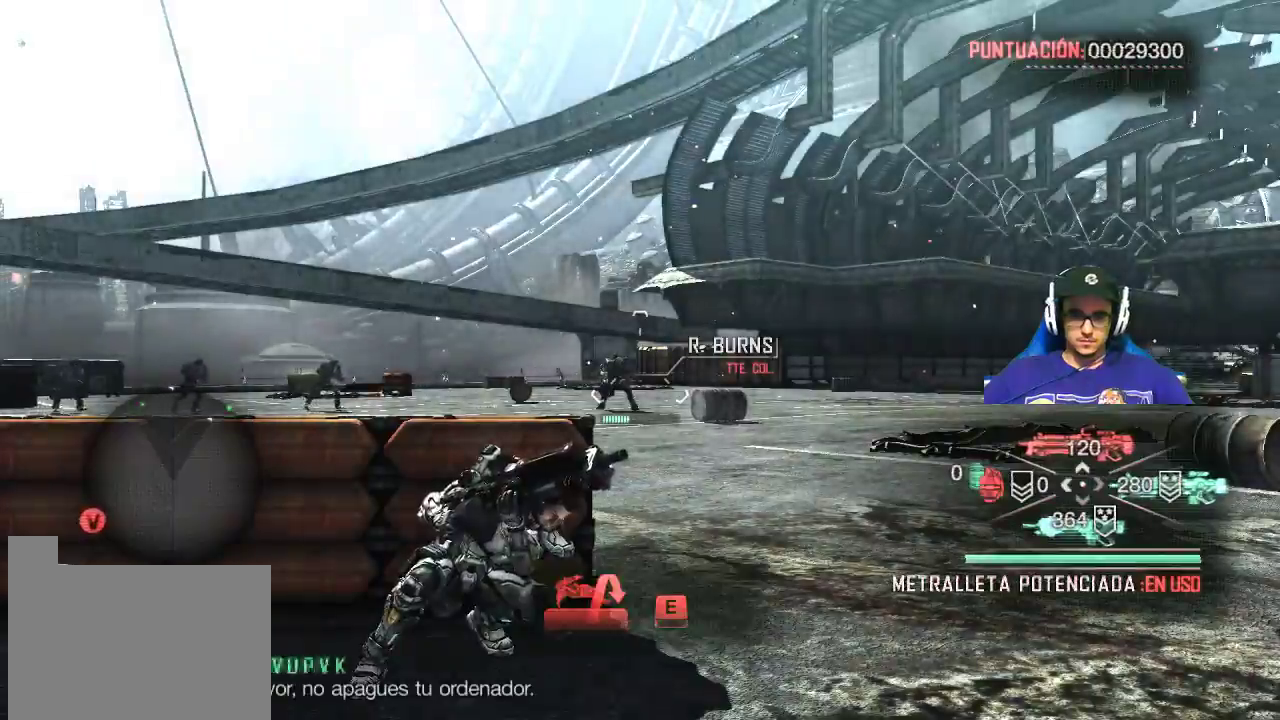
{"keys": ["w"], "mouse": [], "events": [[83, "e", "down"], [217, "e", "up"]]}
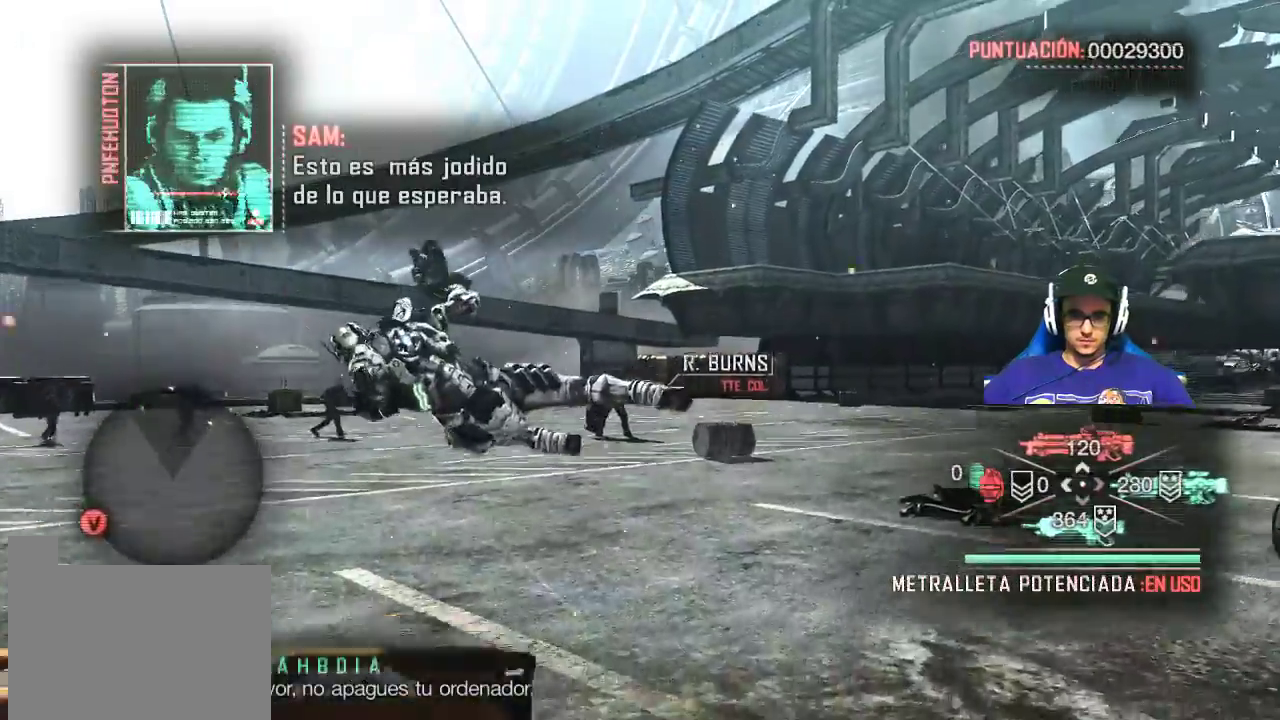
{"keys": ["w"], "mouse": [], "events": []}
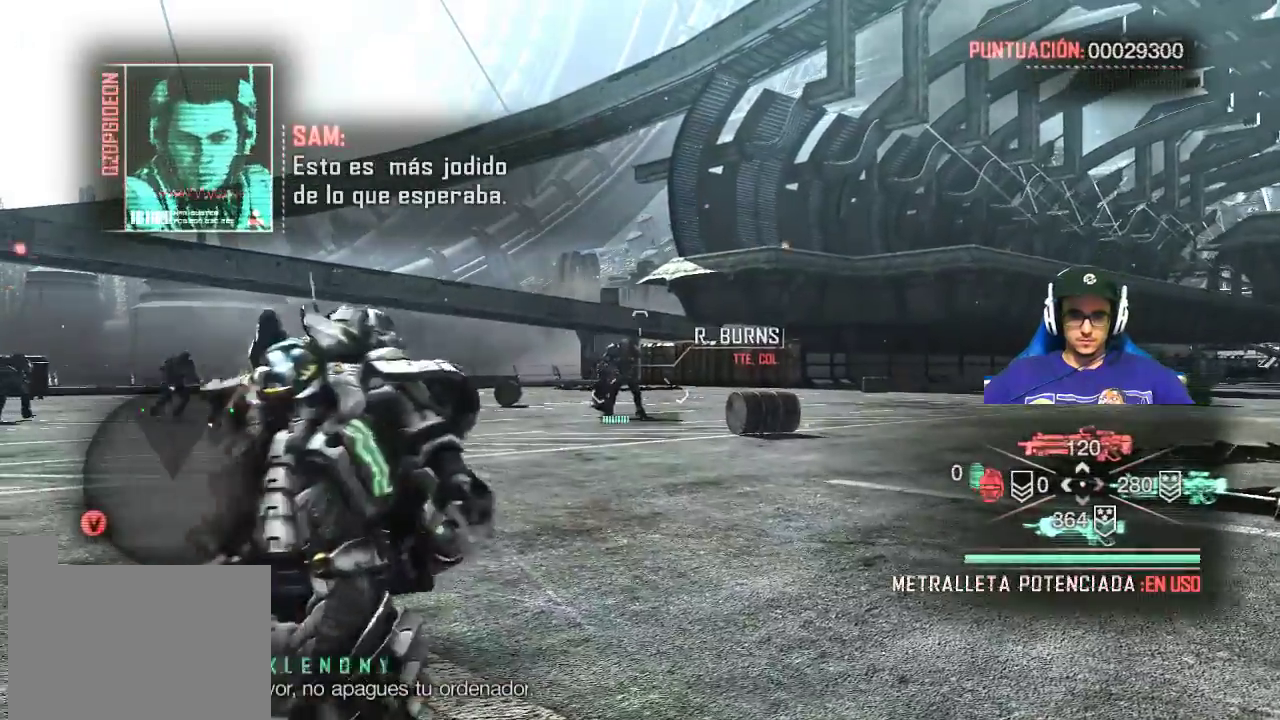
{"keys": ["w"], "mouse": [], "events": []}
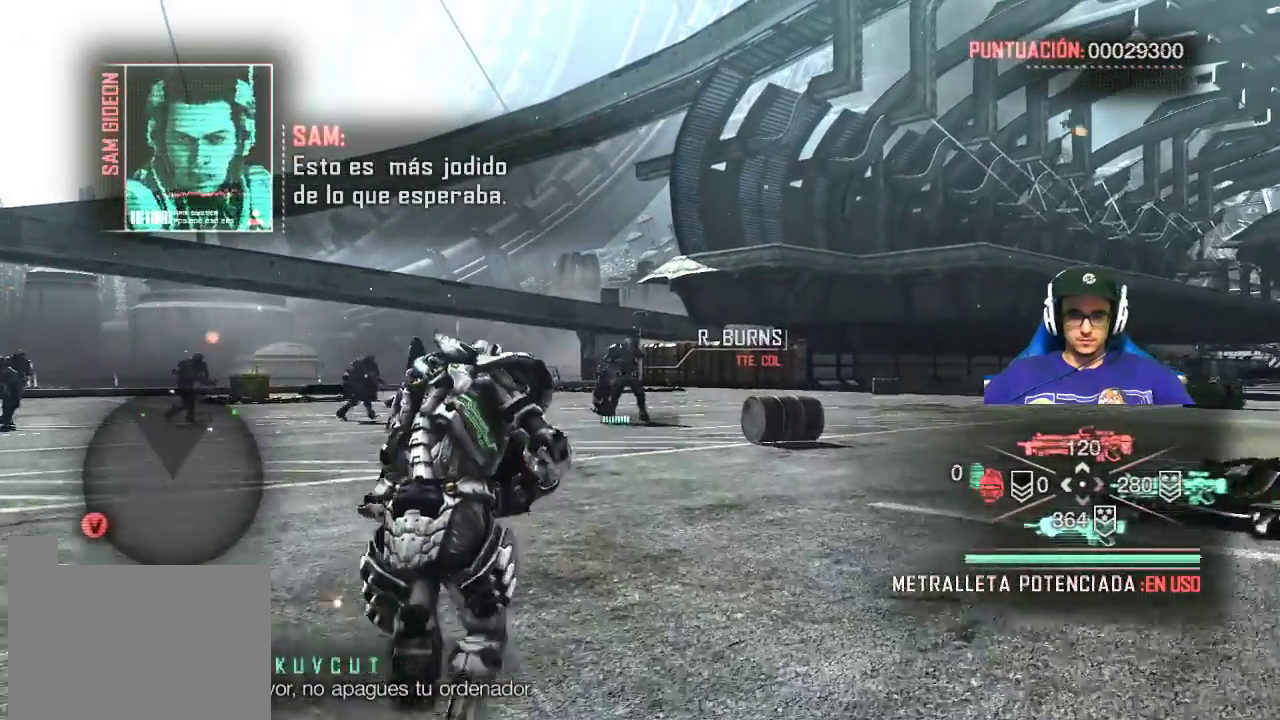
{"keys": ["w"], "mouse": [], "events": []}
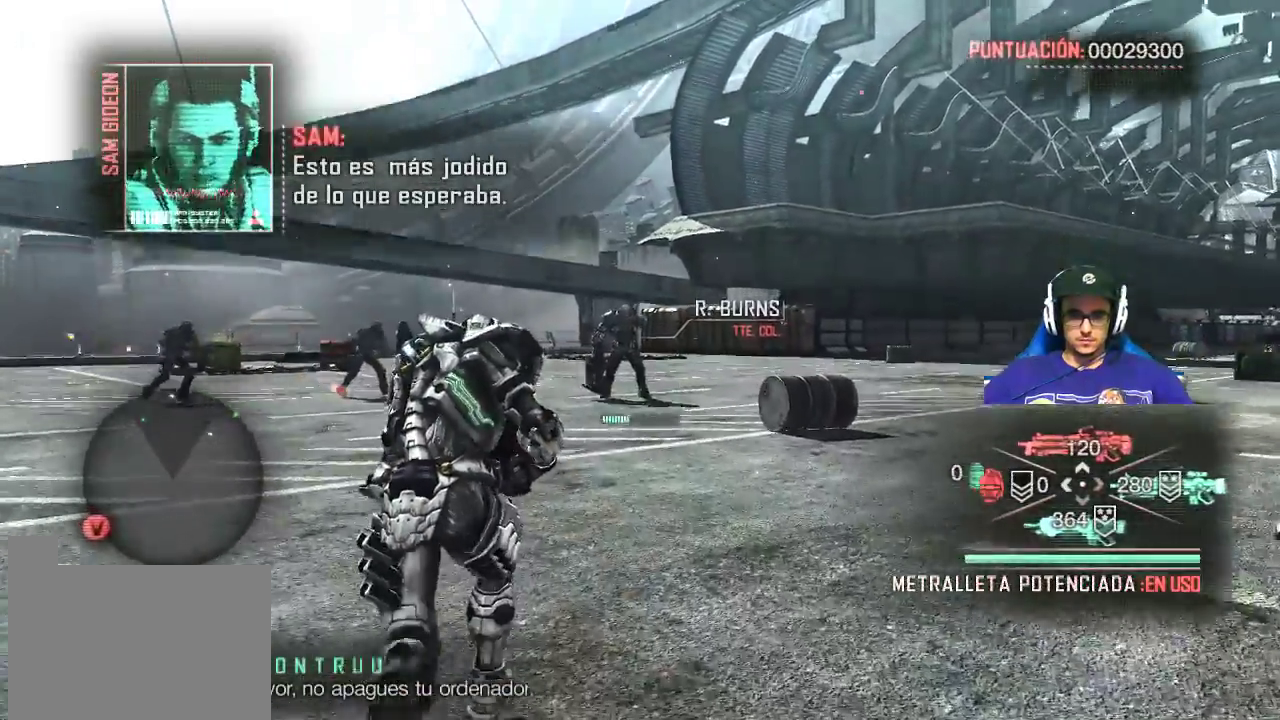
{"keys": ["w"], "mouse": [], "events": []}
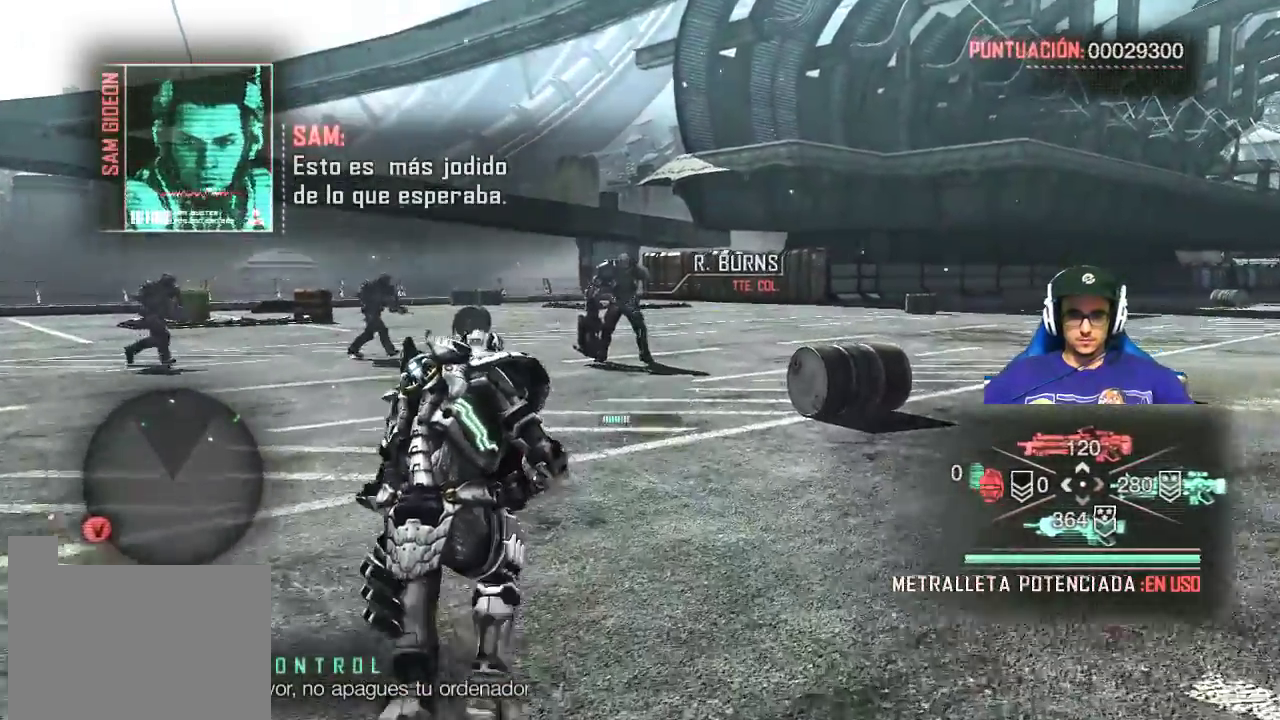
{"keys": ["w"], "mouse": [], "events": []}
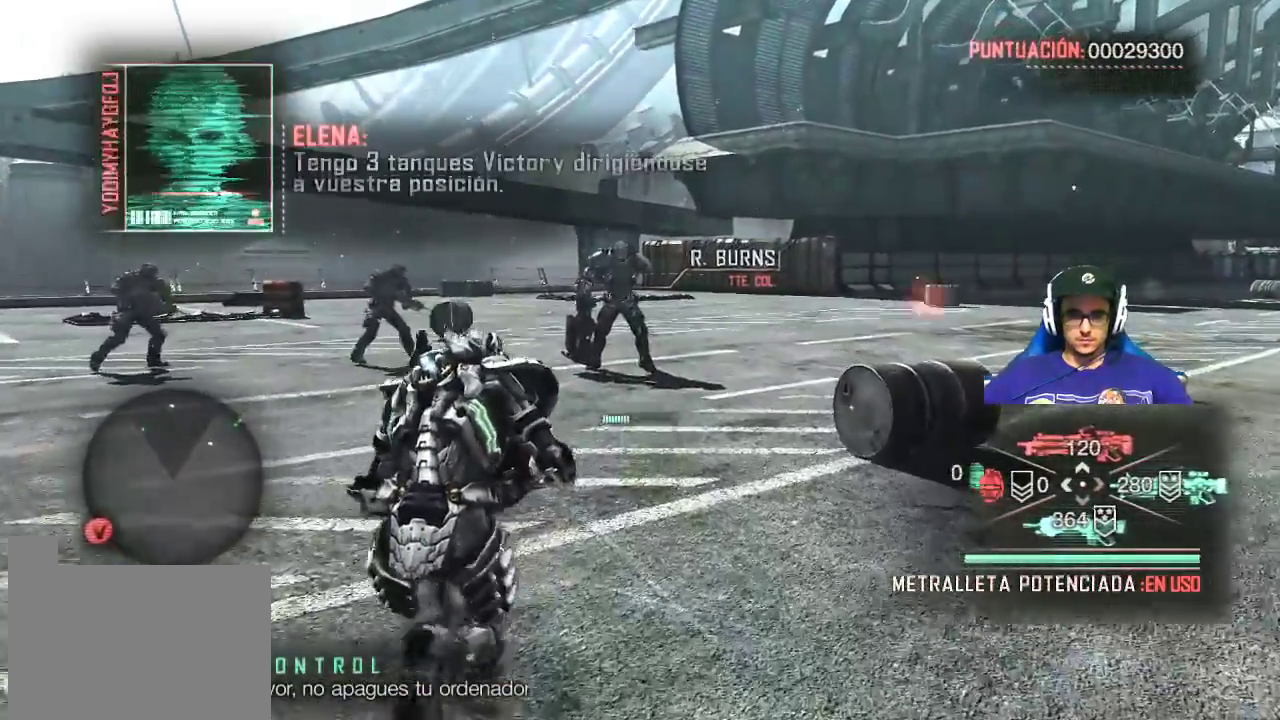
{"keys": ["w"], "mouse": [], "events": []}
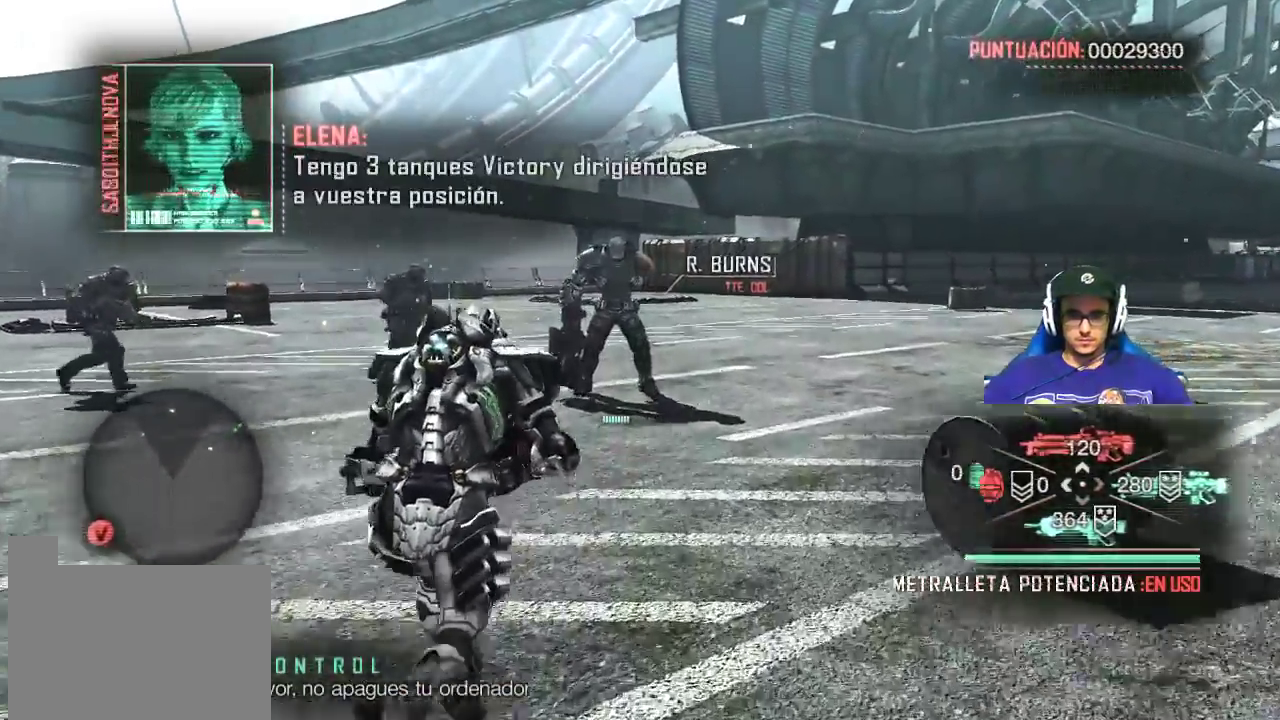
{"keys": ["r", "w"], "mouse": [], "events": [[467, "r", "down"]]}
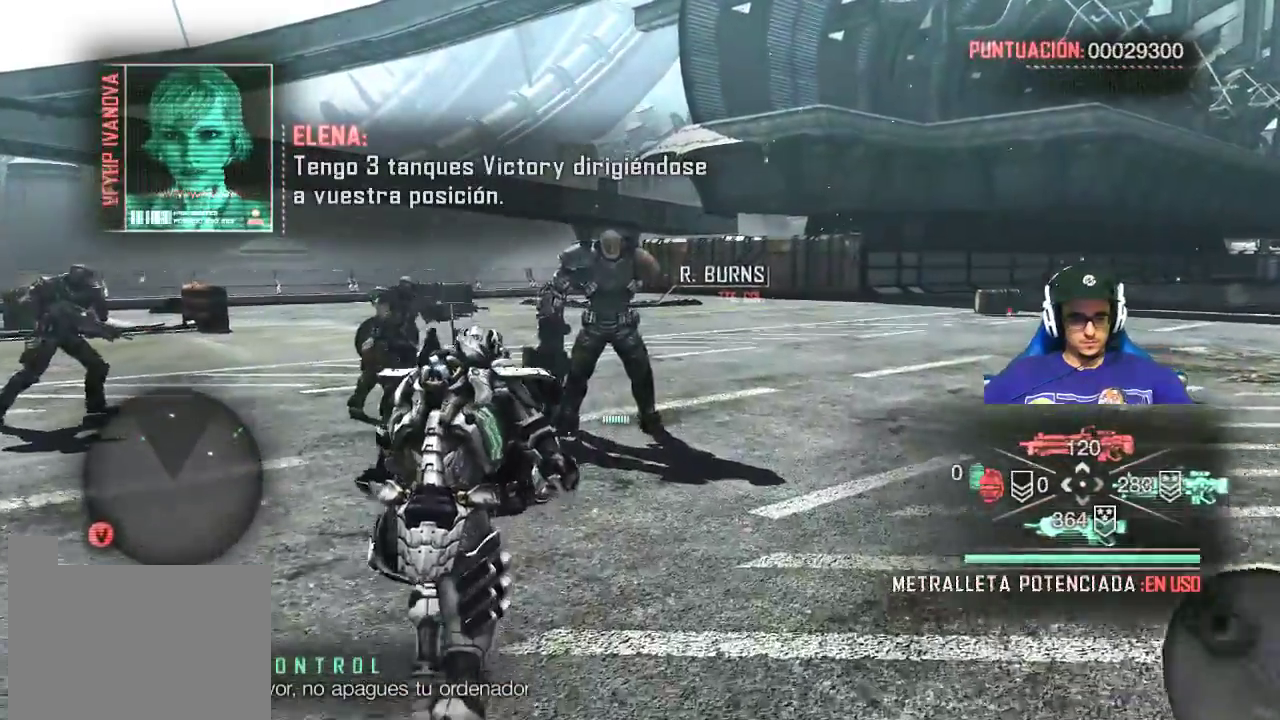
{"keys": [], "mouse": [], "events": [[67, "r", "up"], [350, "w", "up"]]}
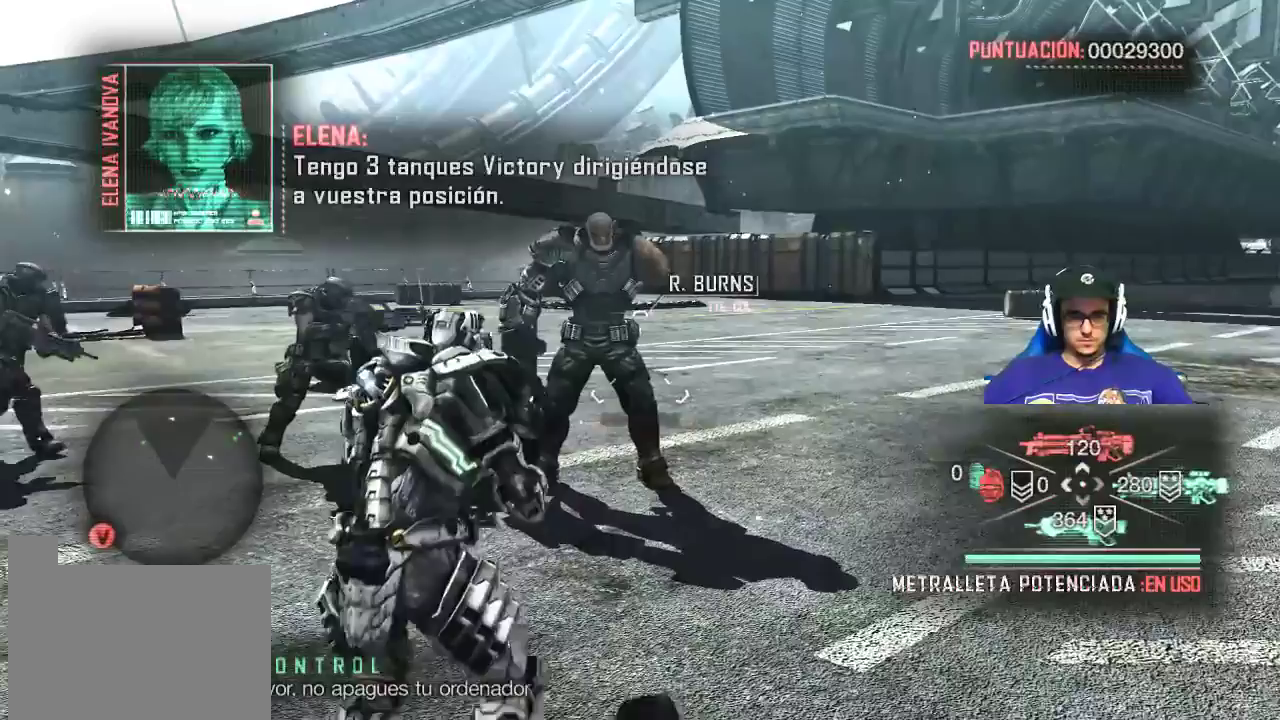
{"keys": [], "mouse": [], "events": []}
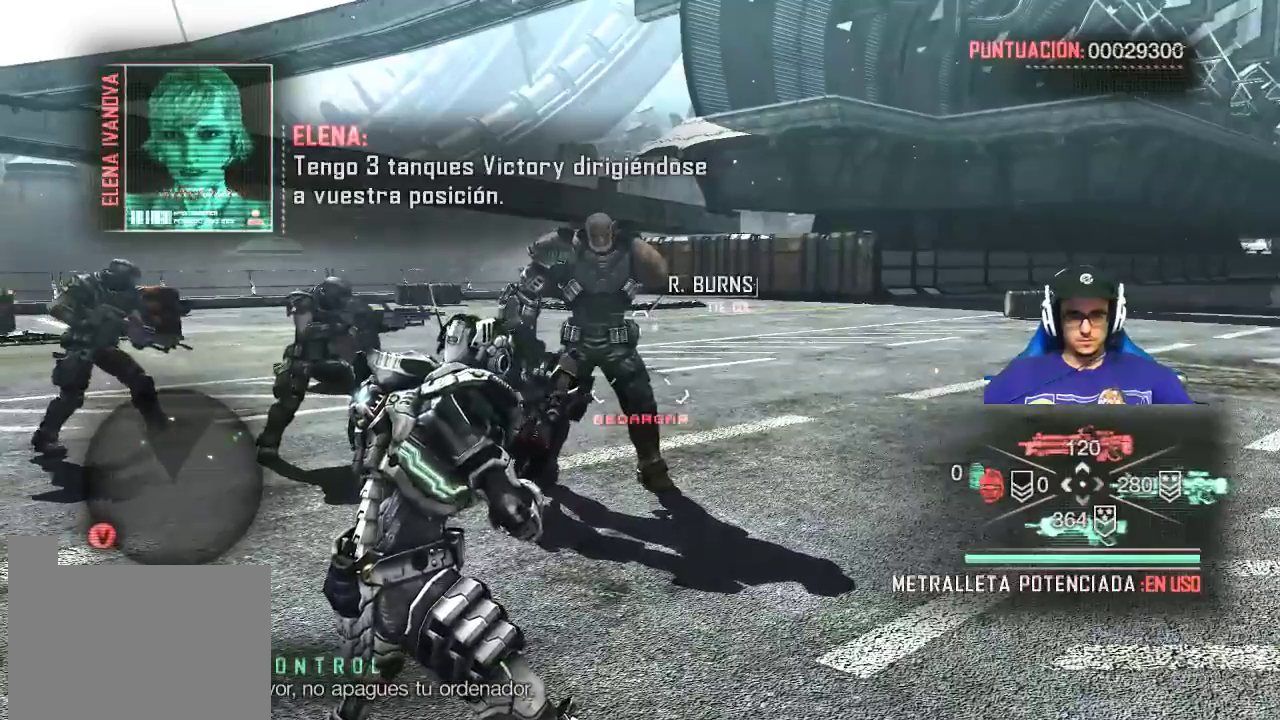
{"keys": [], "mouse": [], "events": []}
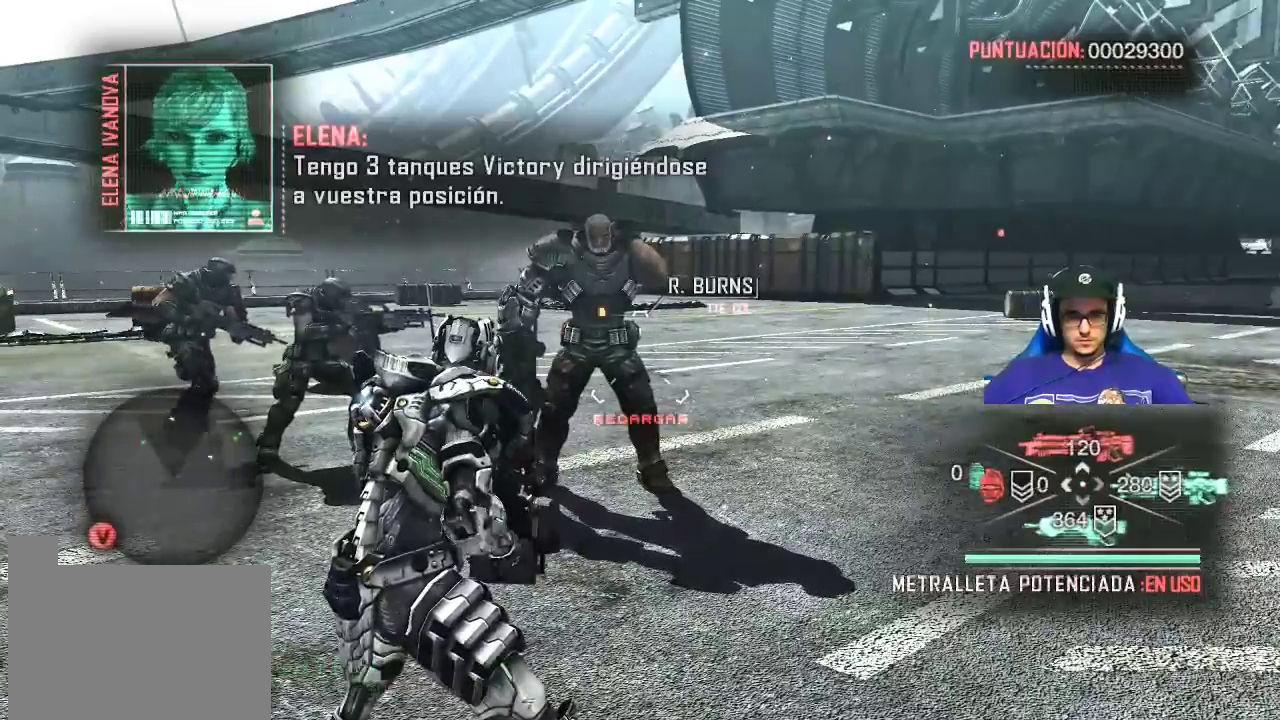
{"keys": [], "mouse": [], "events": [[100, "2", "down"], [250, "2", "up"]]}
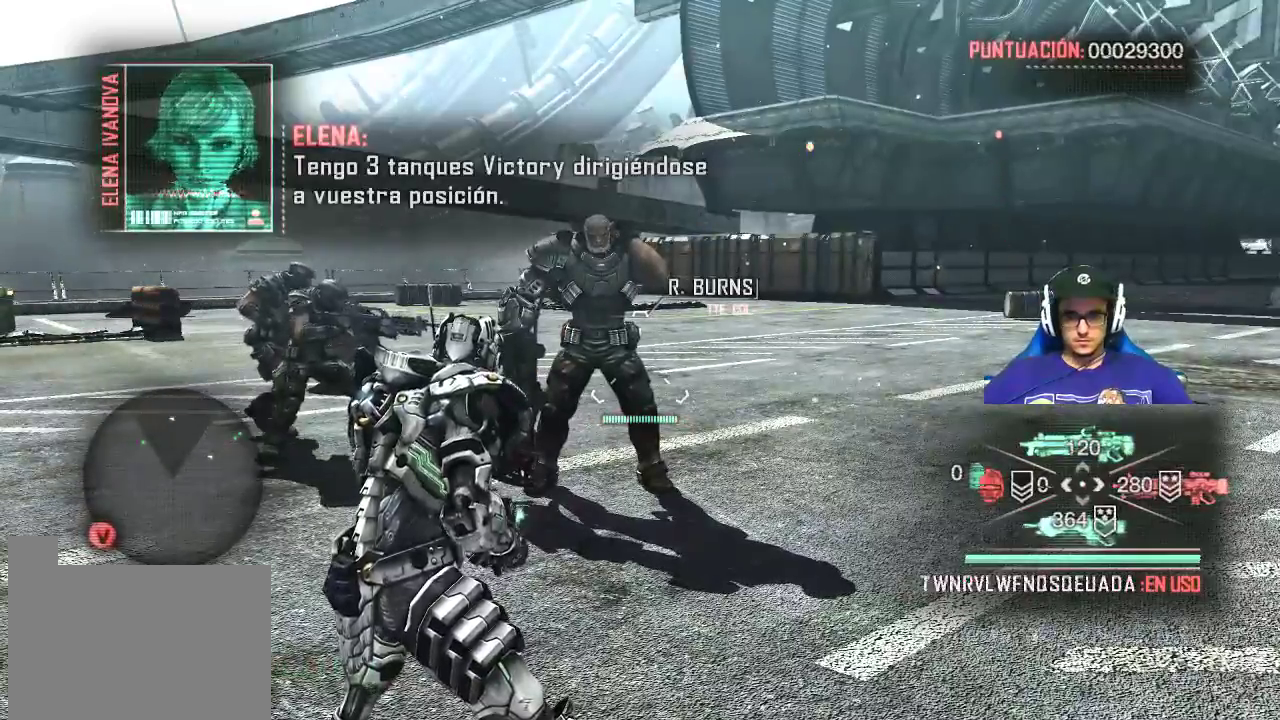
{"keys": ["r"], "mouse": [], "events": [[450, "r", "down"]]}
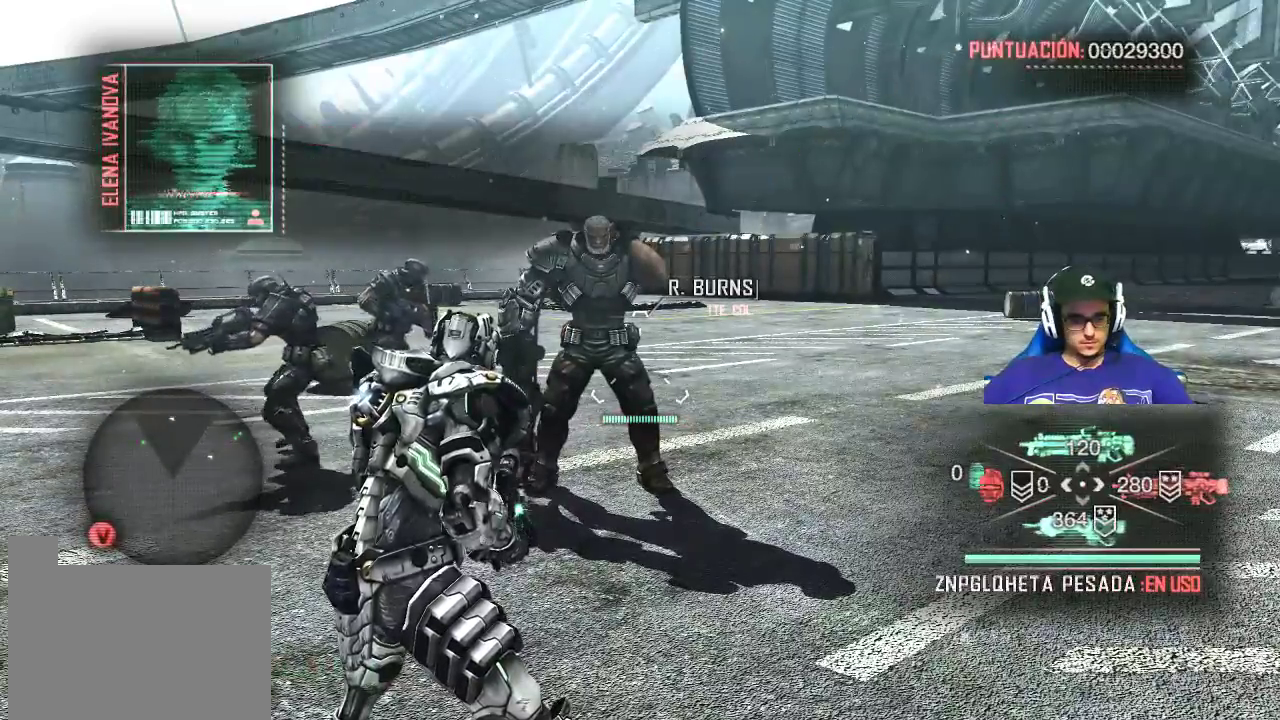
{"keys": [], "mouse": [], "events": [[50, "r", "up"]]}
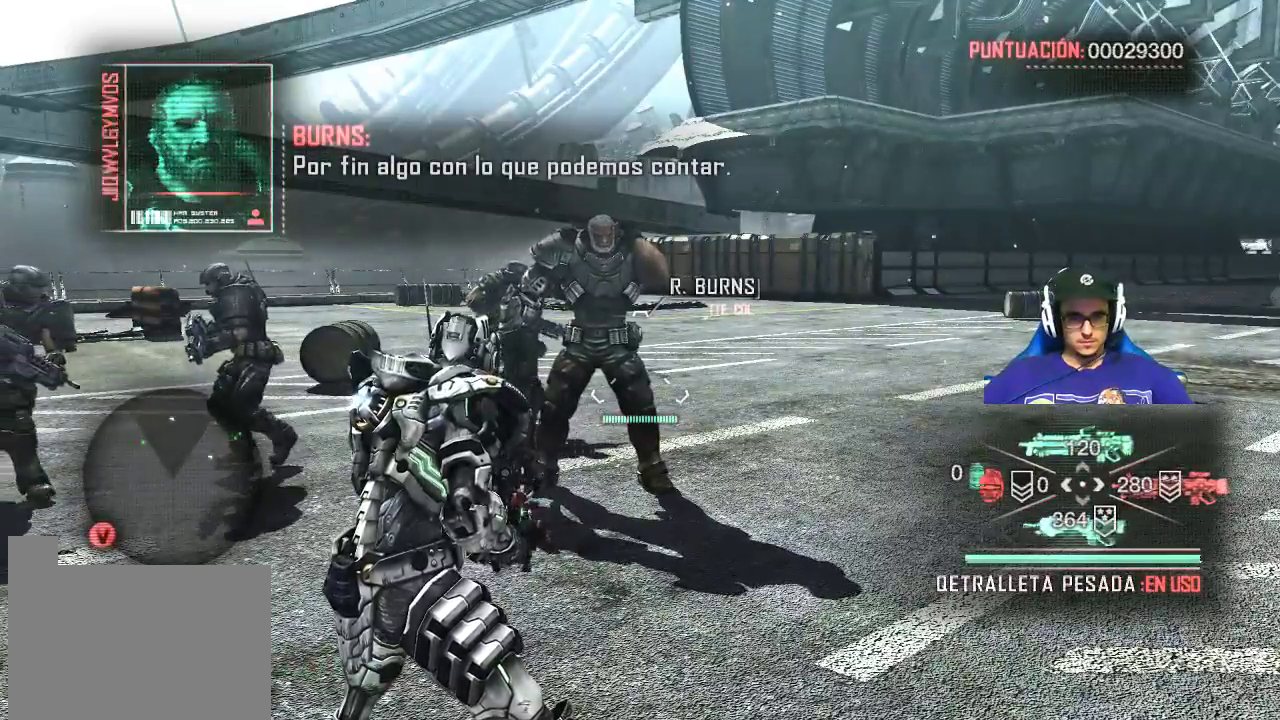
{"keys": ["r"], "mouse": [], "events": [[200, "r", "down"], [300, "r", "up"], [433, "r", "down"]]}
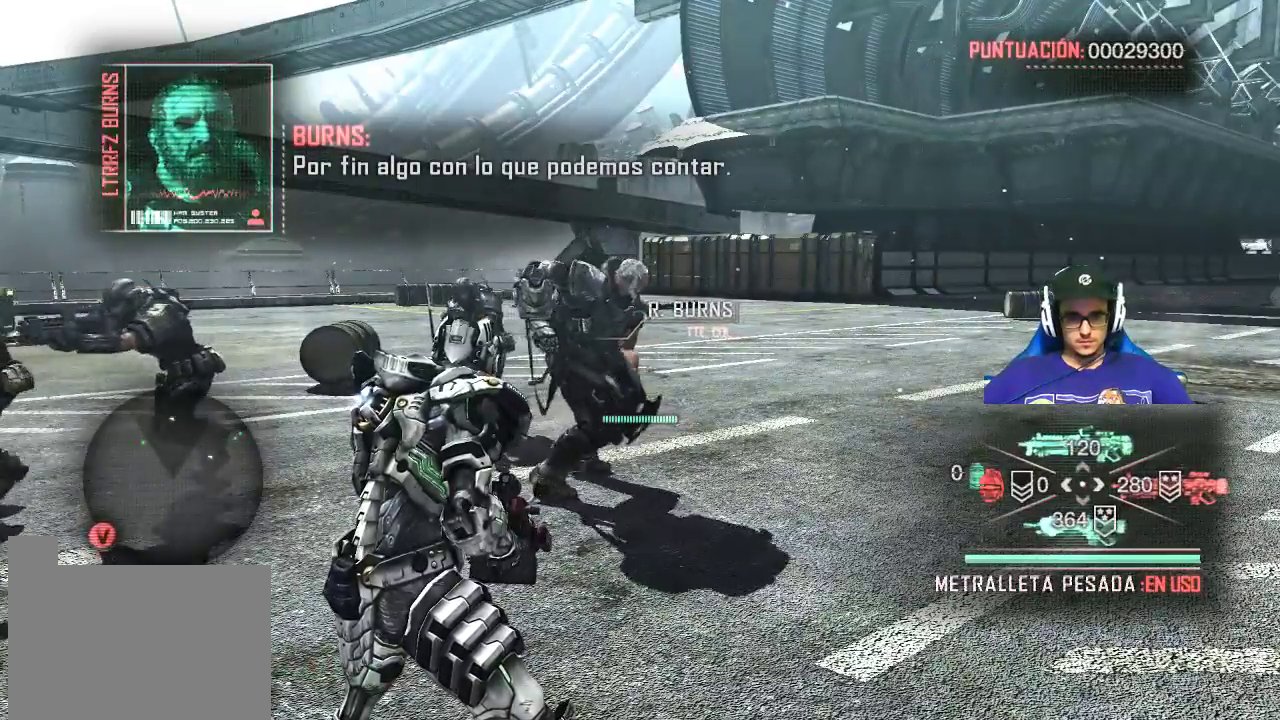
{"keys": ["3"], "mouse": [], "events": [[33, "r", "up"], [167, "r", "down"], [317, "r", "up"], [500, "3", "down"]]}
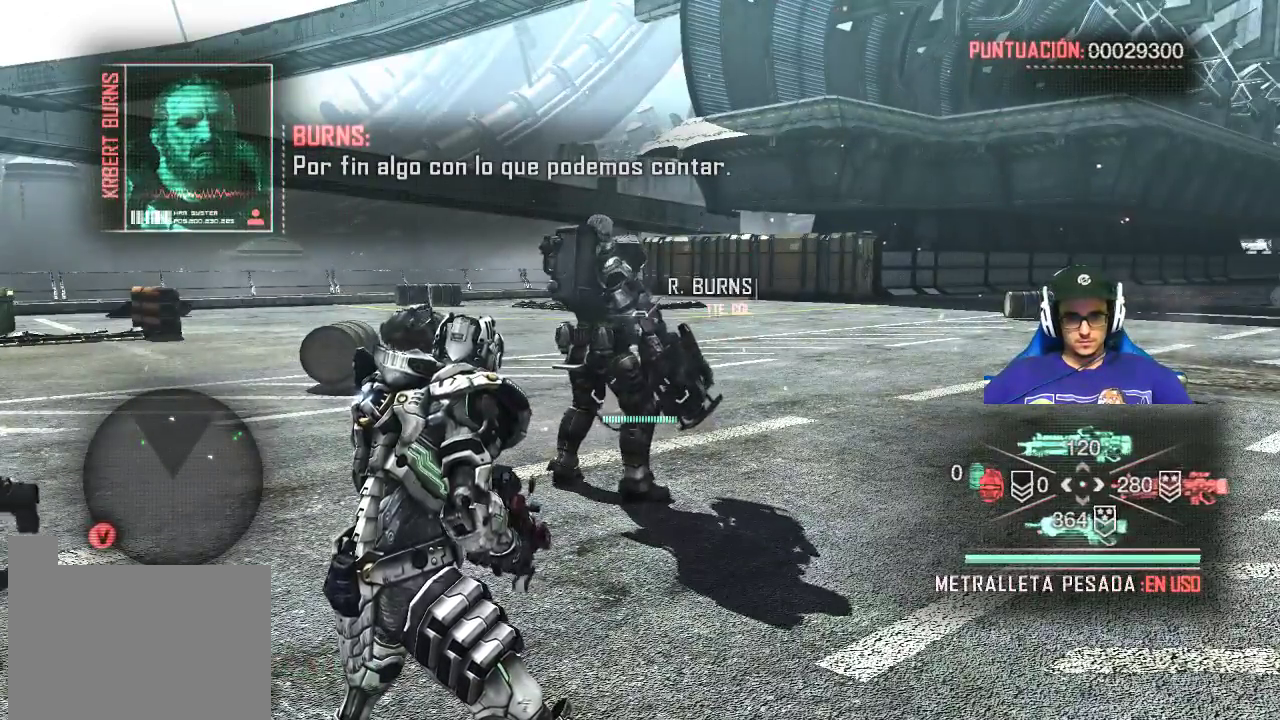
{"keys": [], "mouse": [], "events": [[133, "3", "up"]]}
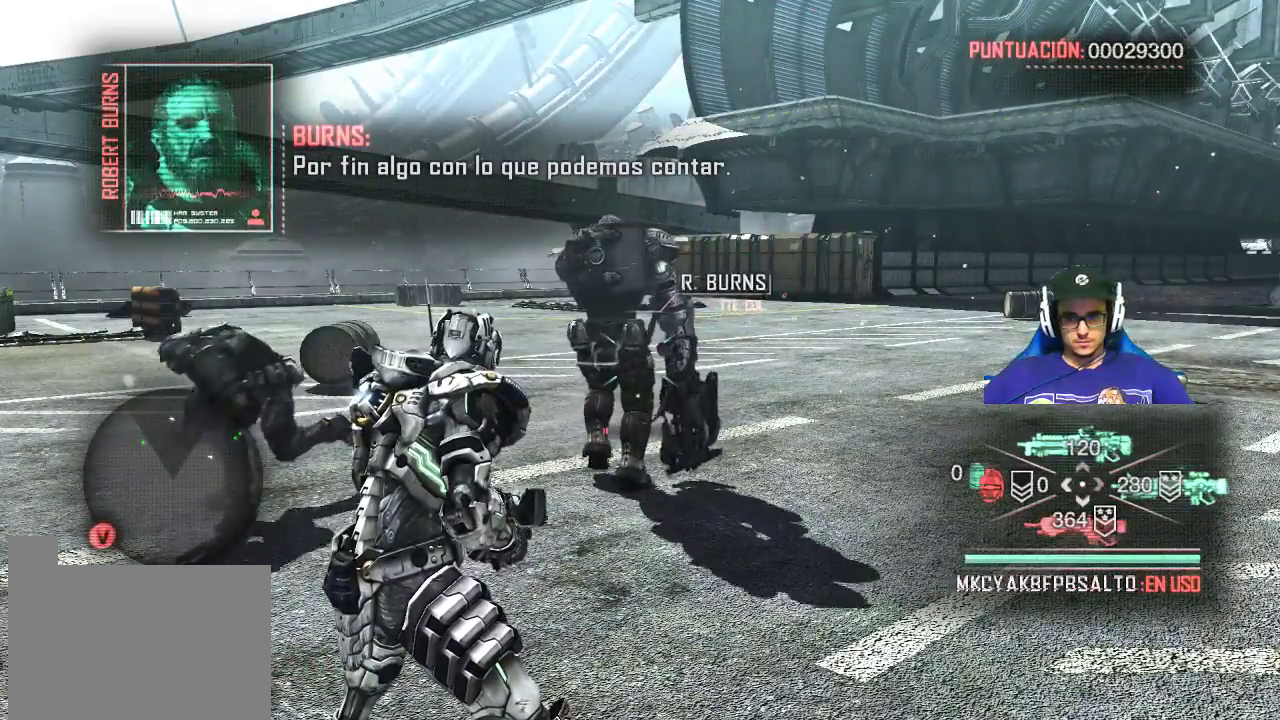
{"keys": ["r"], "mouse": [], "events": [[483, "r", "down"]]}
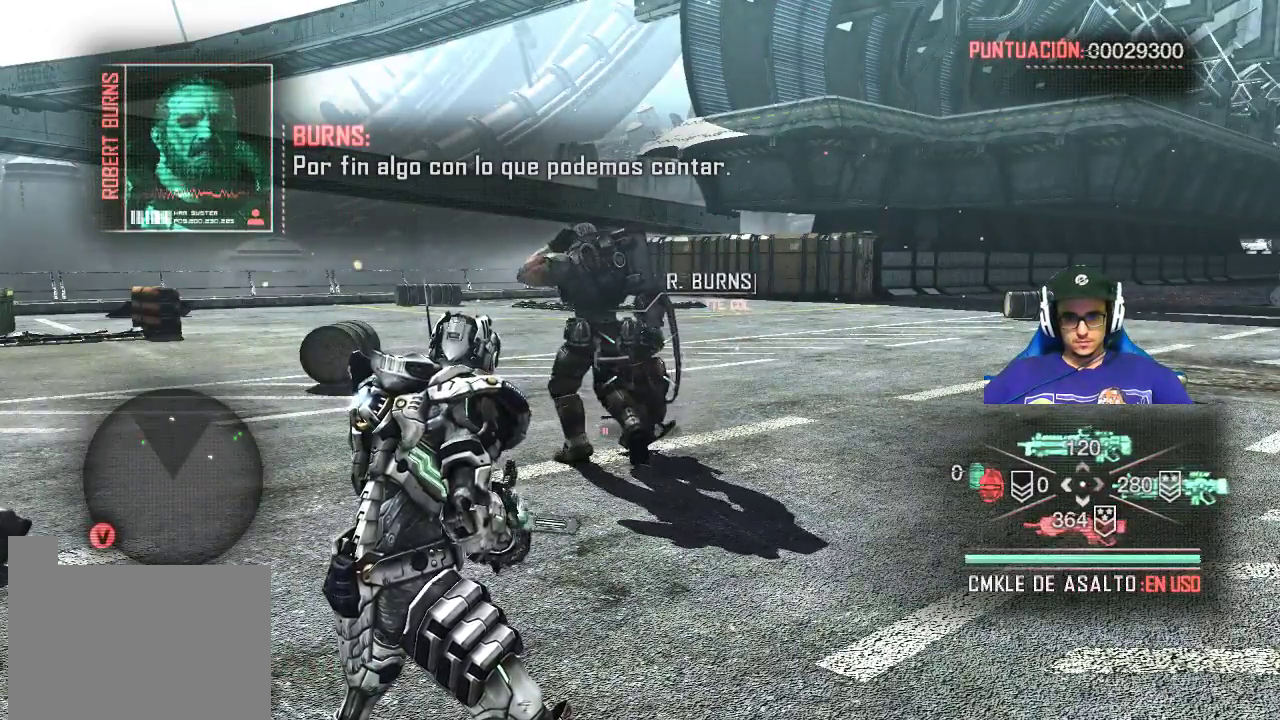
{"keys": [], "mouse": [], "events": [[133, "r", "up"], [267, "r", "down"], [367, "r", "up"]]}
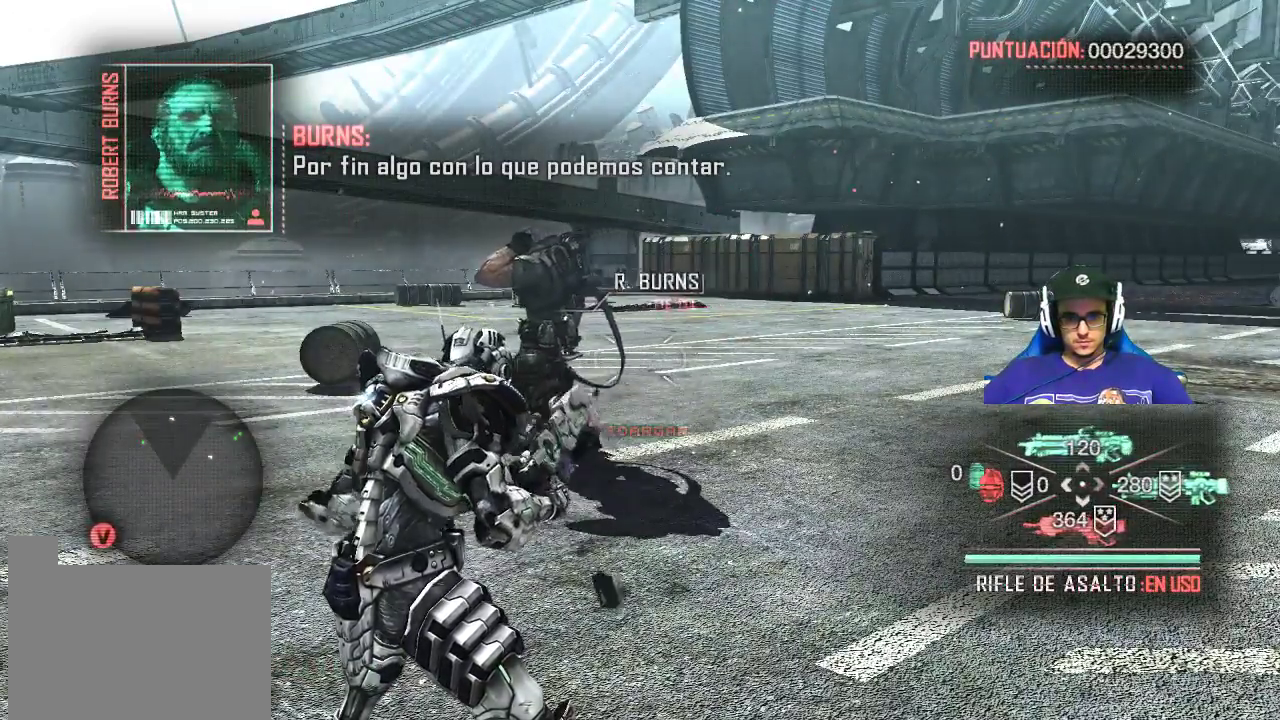
{"keys": [], "mouse": [], "events": [[17, "r", "down"], [100, "r", "up"]]}
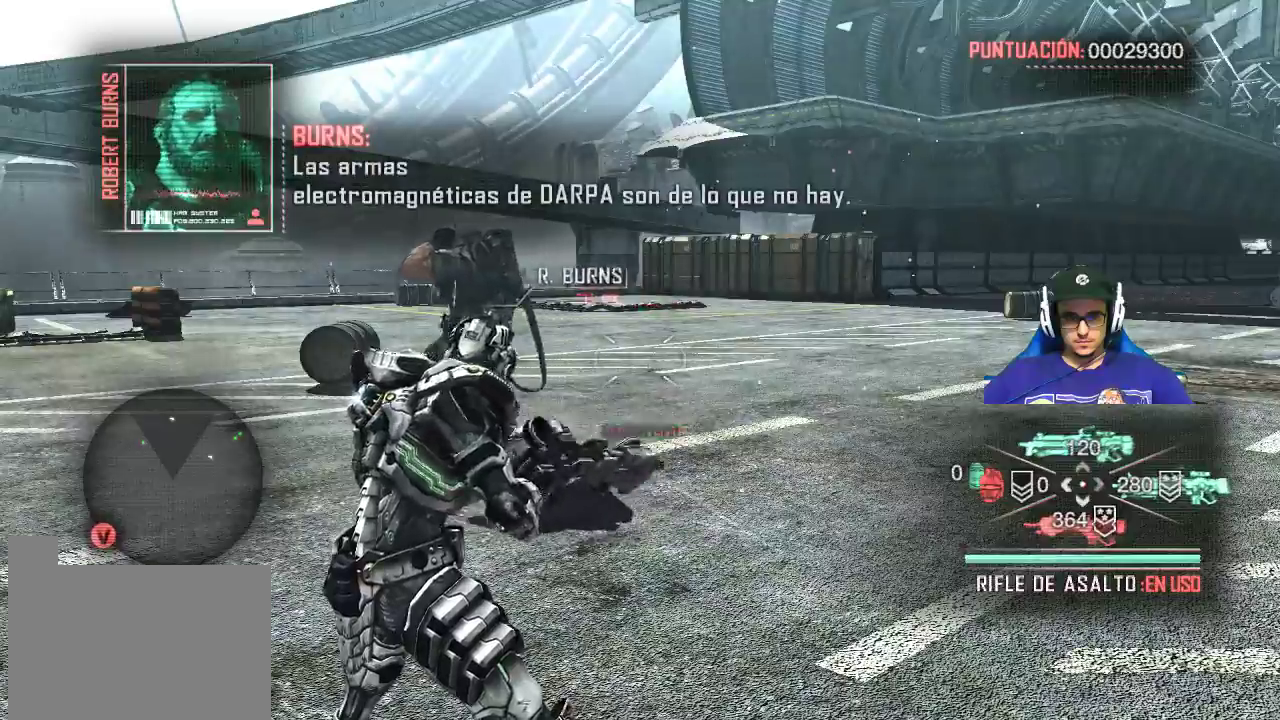
{"keys": [], "mouse": [], "events": []}
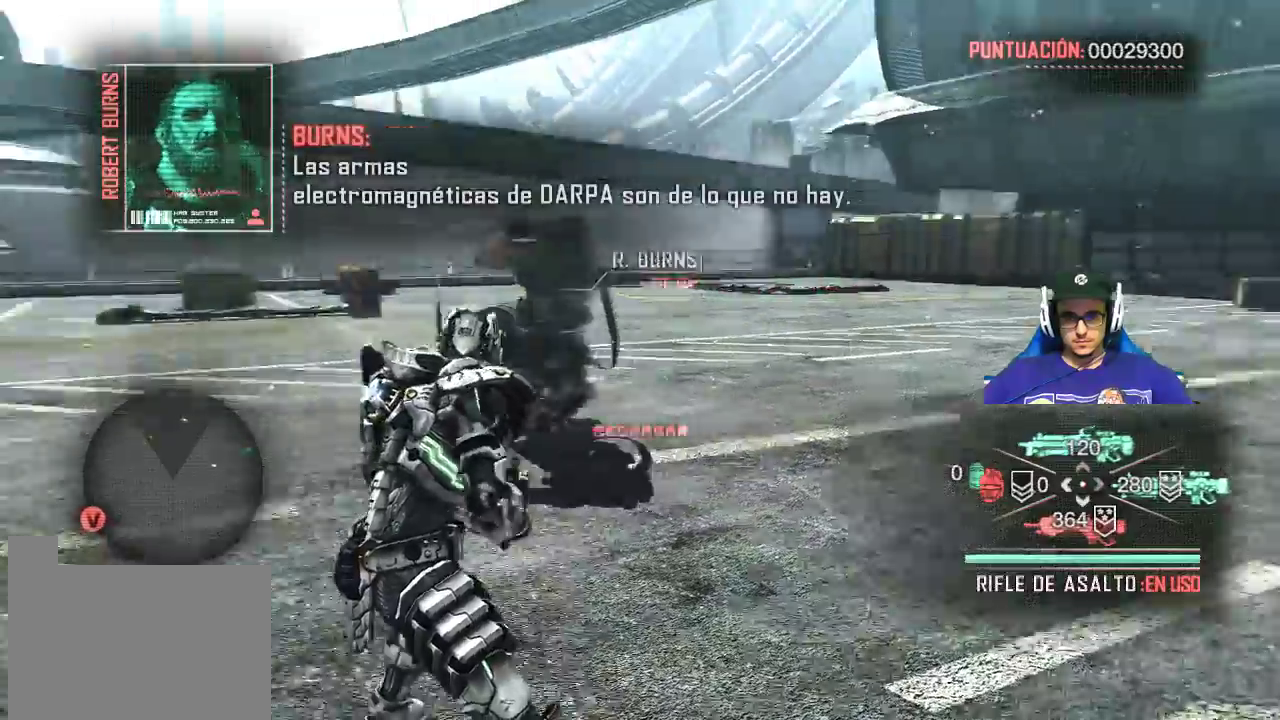
{"keys": [], "mouse": [], "events": [[367, "4", "down"], [500, "4", "up"]]}
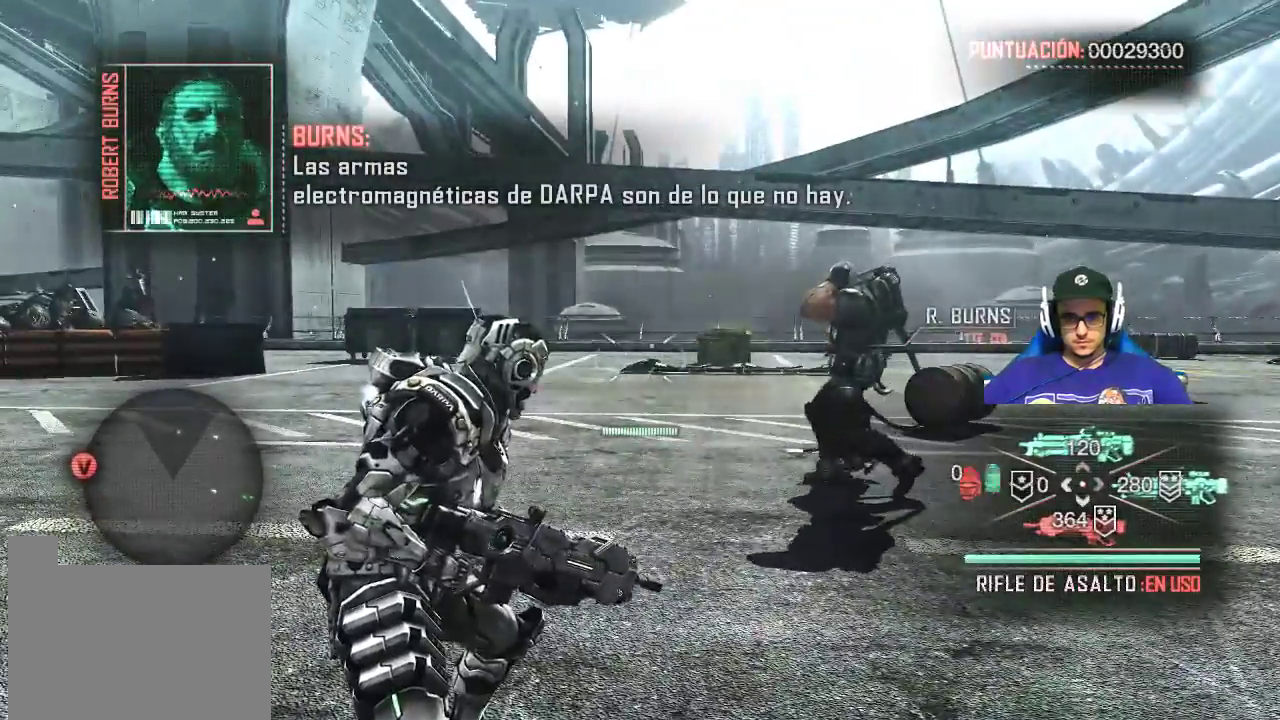
{"keys": [], "mouse": [], "events": [[233, "4", "down"], [333, "4", "up"]]}